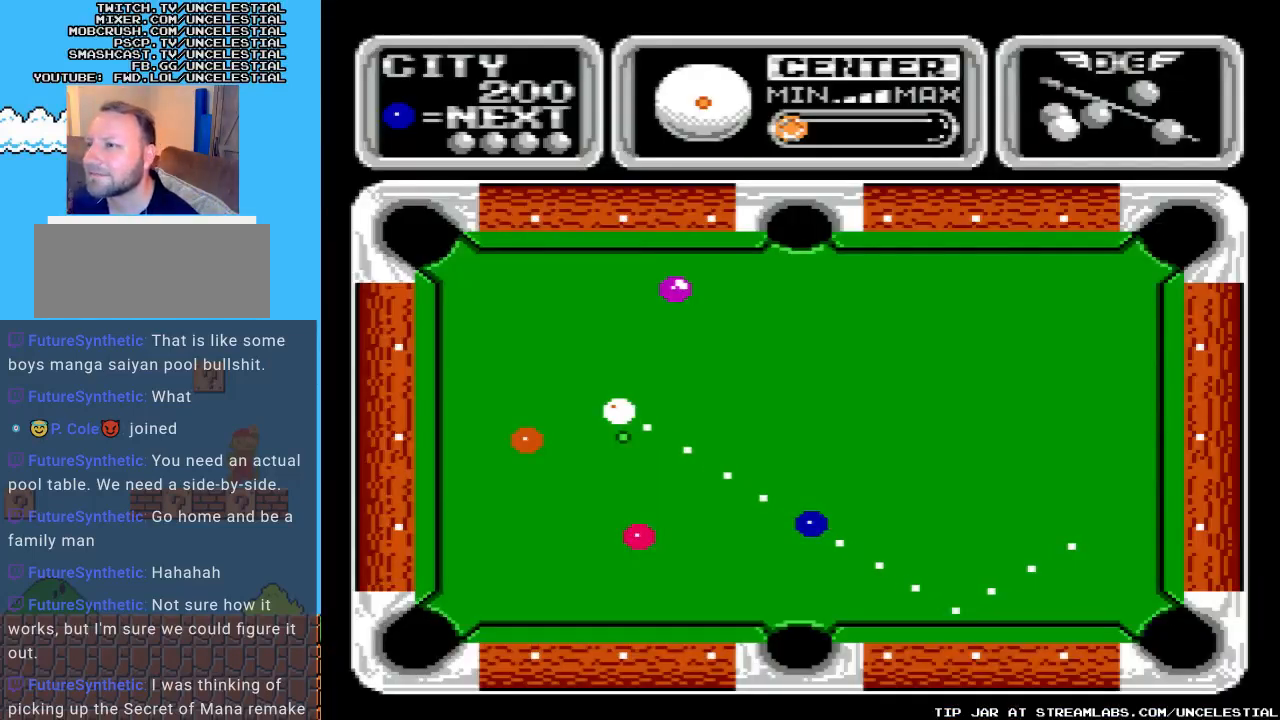
Gameplay with a controller (Nintendo layout); each line is a JSON object with the inputs held at the frame after it. "events" lists button and stick changes between this image and that frame as [ms after this image, input, new state], when the widget could be followed in between. Not read: L3 R3.
{"buttons": ["DPAD_DOWN"], "events": [[167, "DPAD_DOWN", "down"]]}
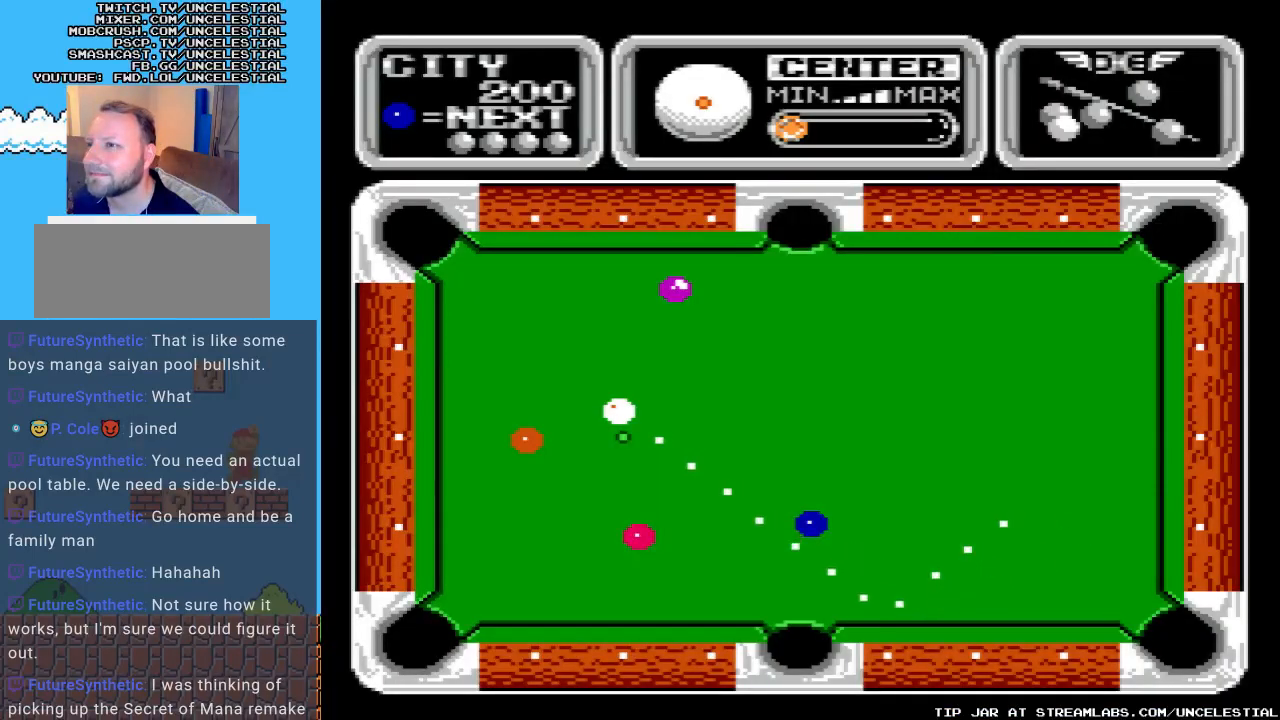
{"buttons": ["DPAD_UP"], "events": [[67, "DPAD_DOWN", "up"], [333, "DPAD_UP", "down"]]}
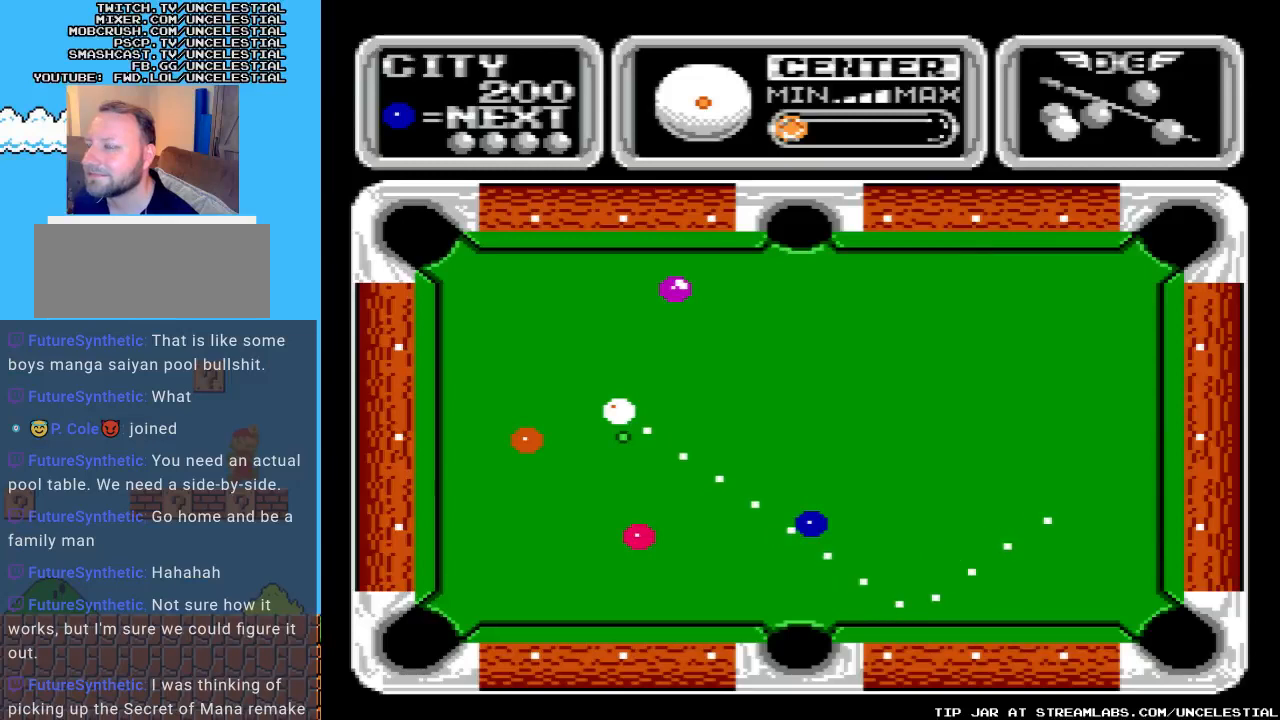
{"buttons": [], "events": [[200, "DPAD_UP", "up"]]}
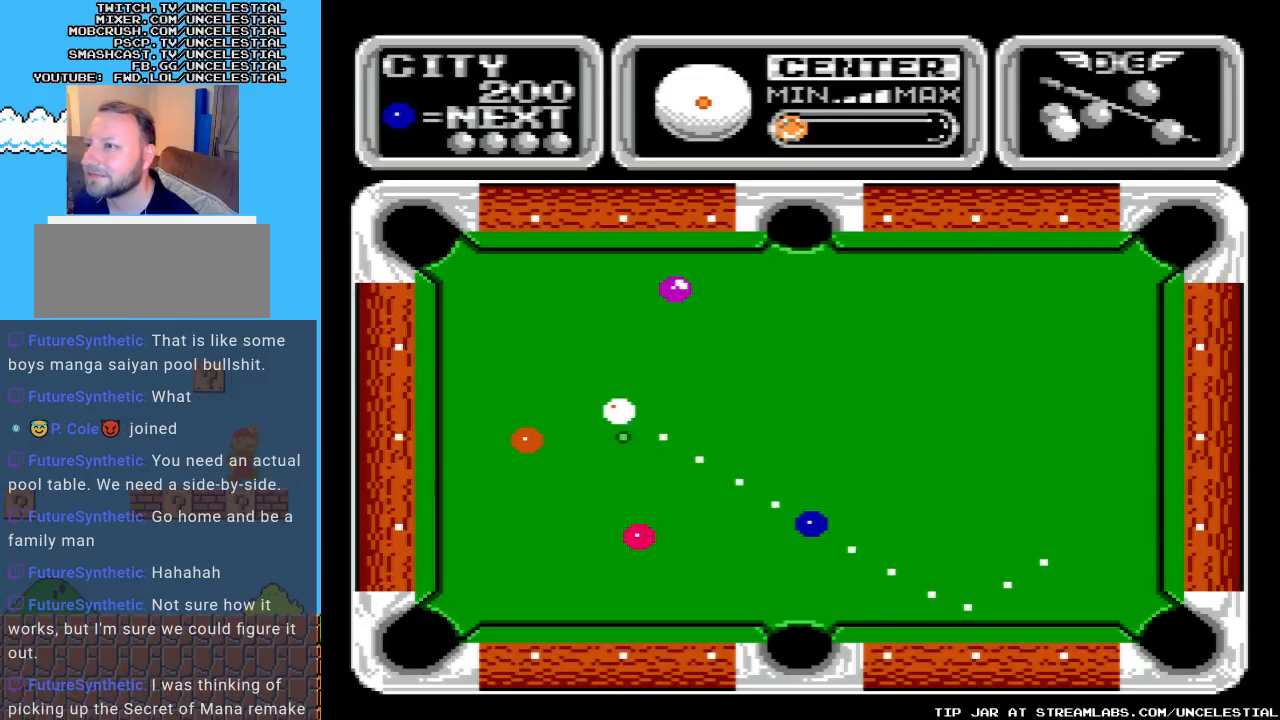
{"buttons": [], "events": []}
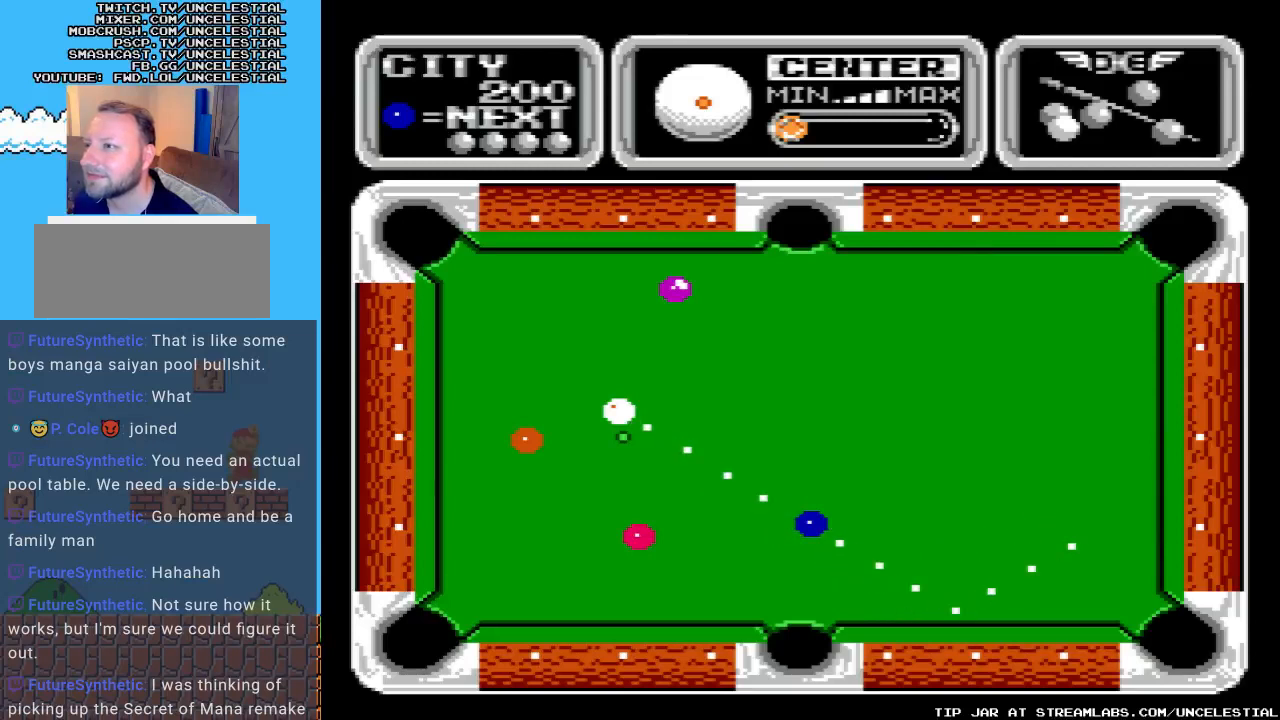
{"buttons": [], "events": [[267, "DPAD_DOWN", "down"], [400, "DPAD_DOWN", "up"]]}
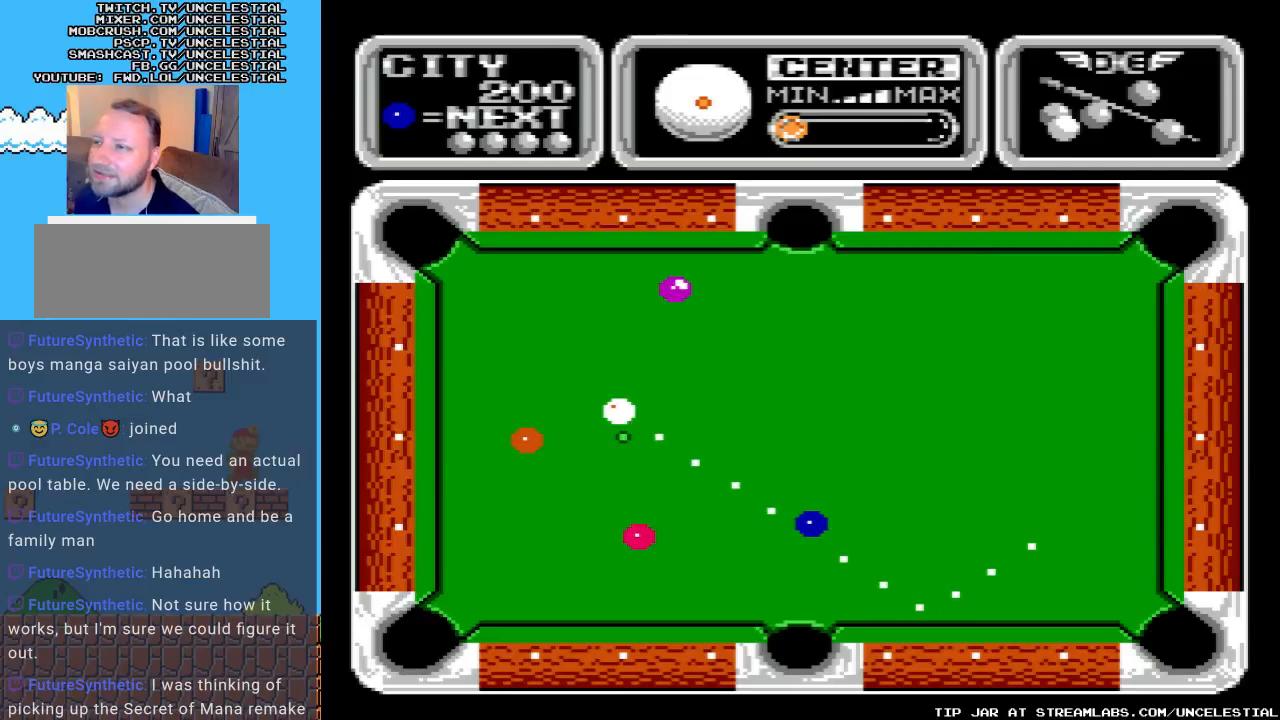
{"buttons": ["DPAD_UP"], "events": [[400, "DPAD_UP", "down"]]}
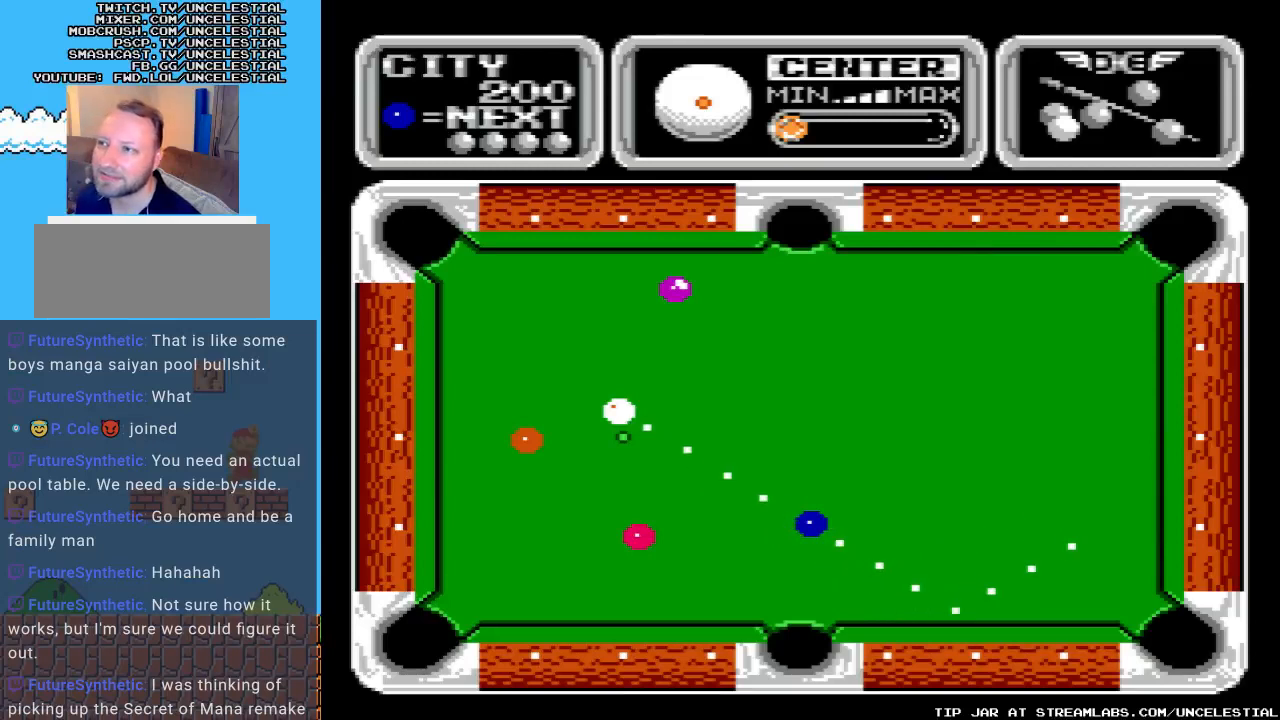
{"buttons": [], "events": [[33, "DPAD_UP", "up"], [333, "DPAD_UP", "down"], [400, "DPAD_UP", "up"]]}
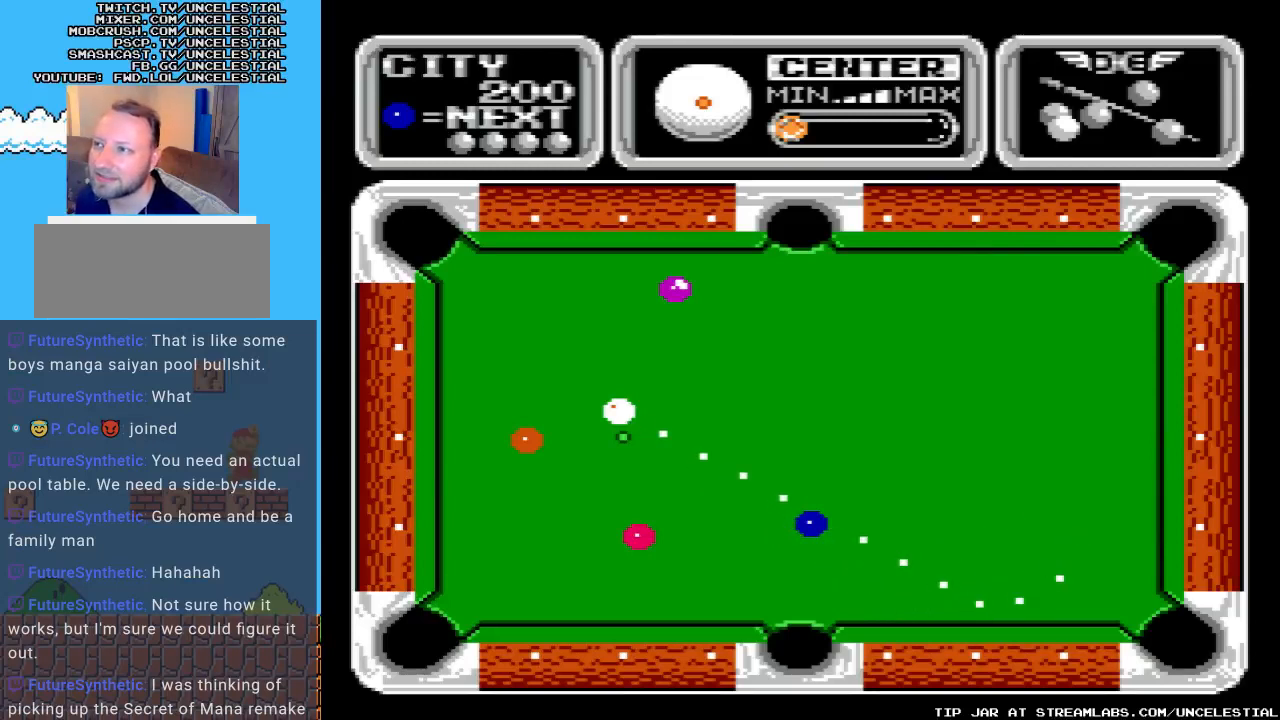
{"buttons": [], "events": []}
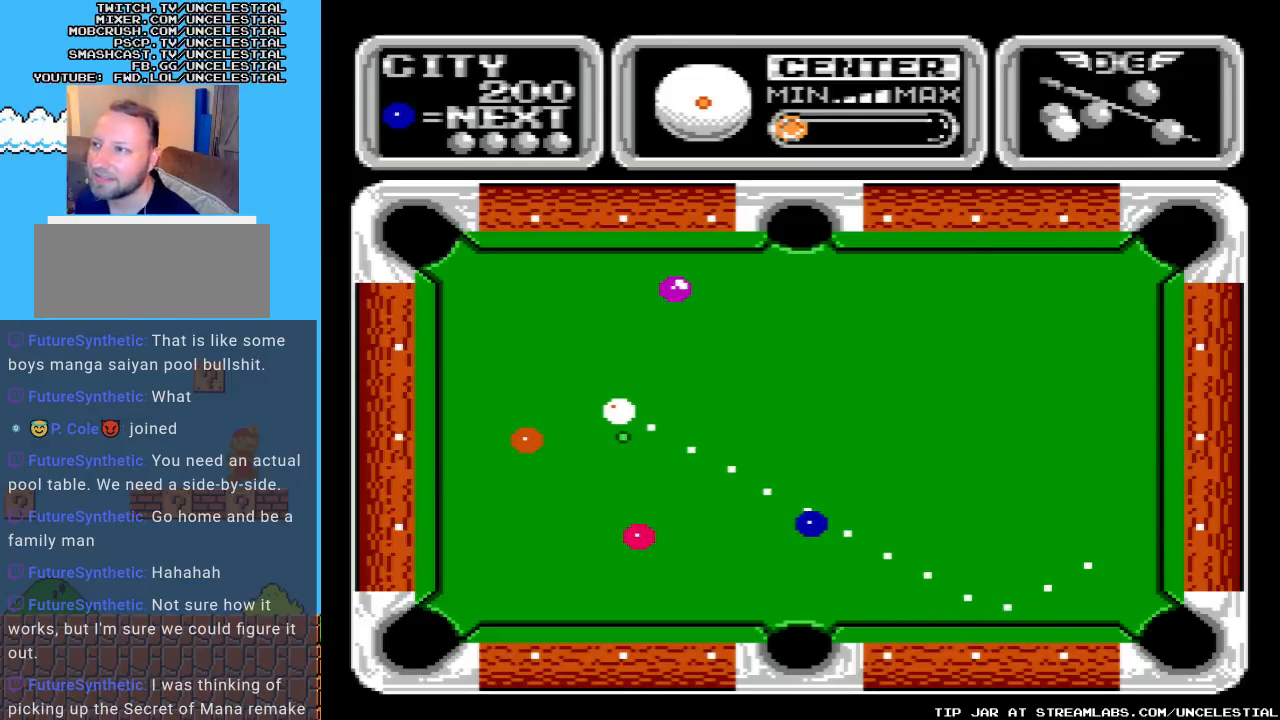
{"buttons": [], "events": []}
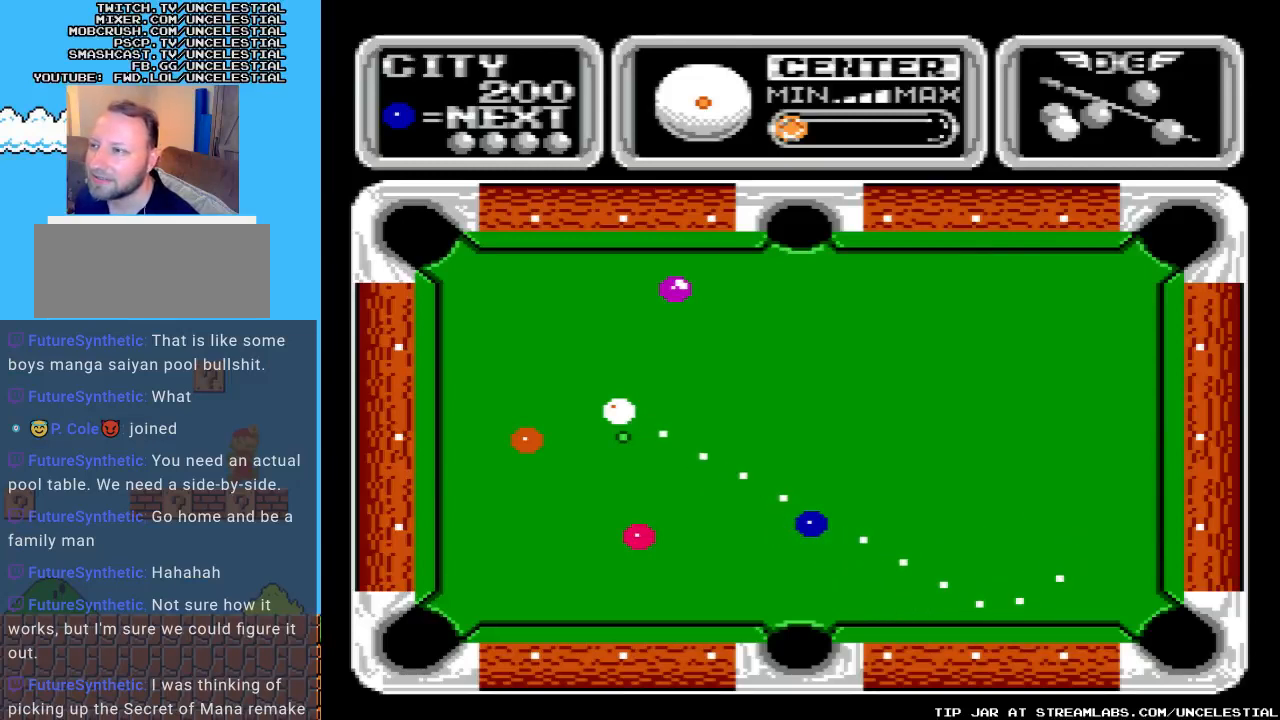
{"buttons": [], "events": []}
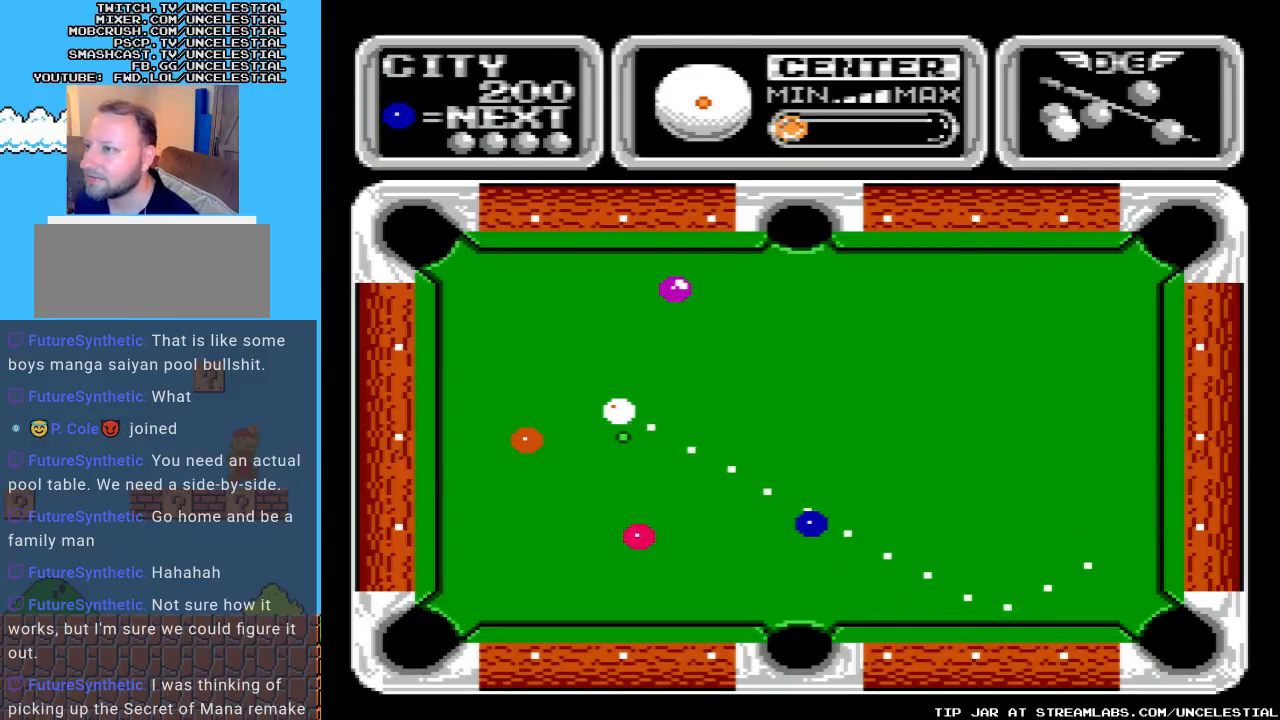
{"buttons": [], "events": []}
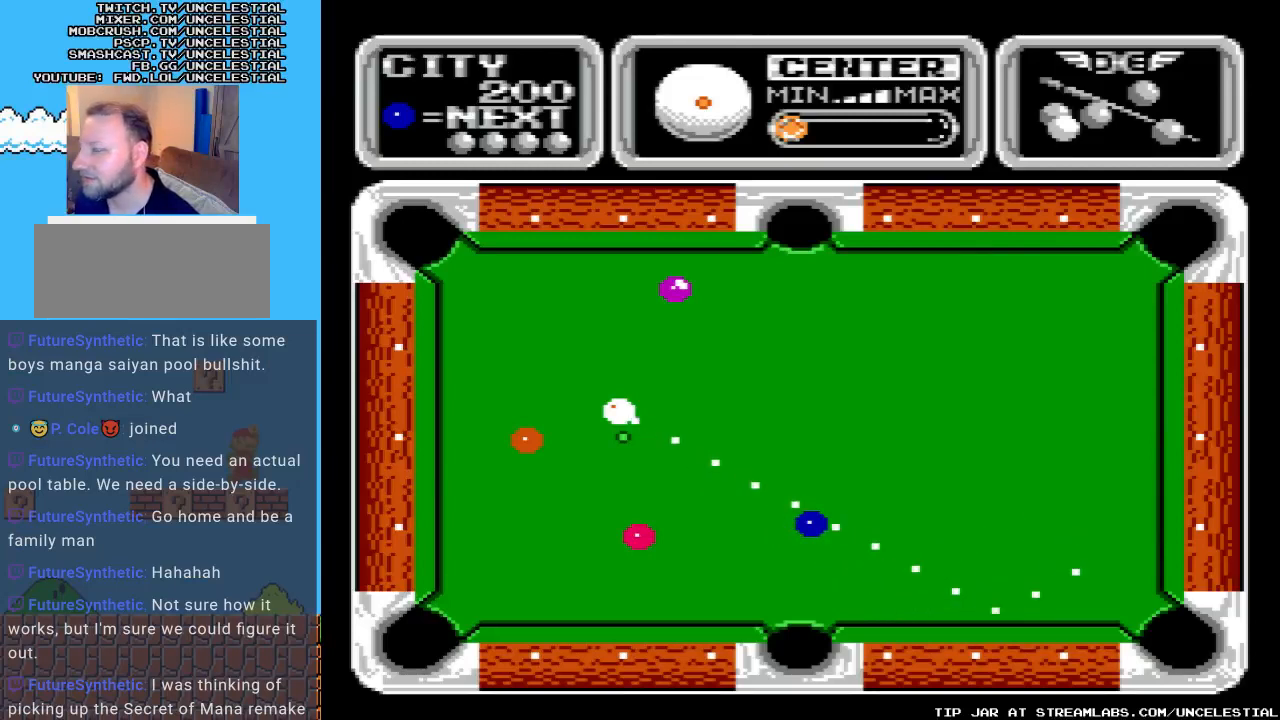
{"buttons": [], "events": []}
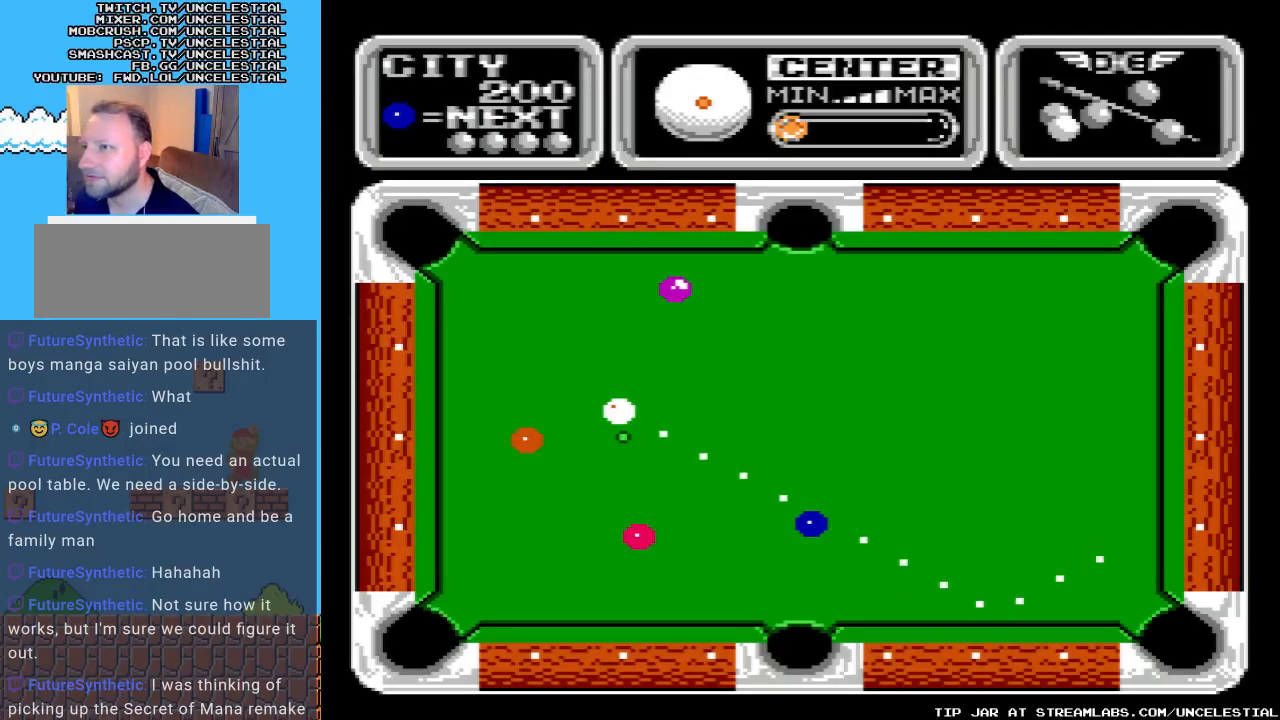
{"buttons": [], "events": [[100, "DPAD_UP", "down"], [133, "DPAD_UP", "up"]]}
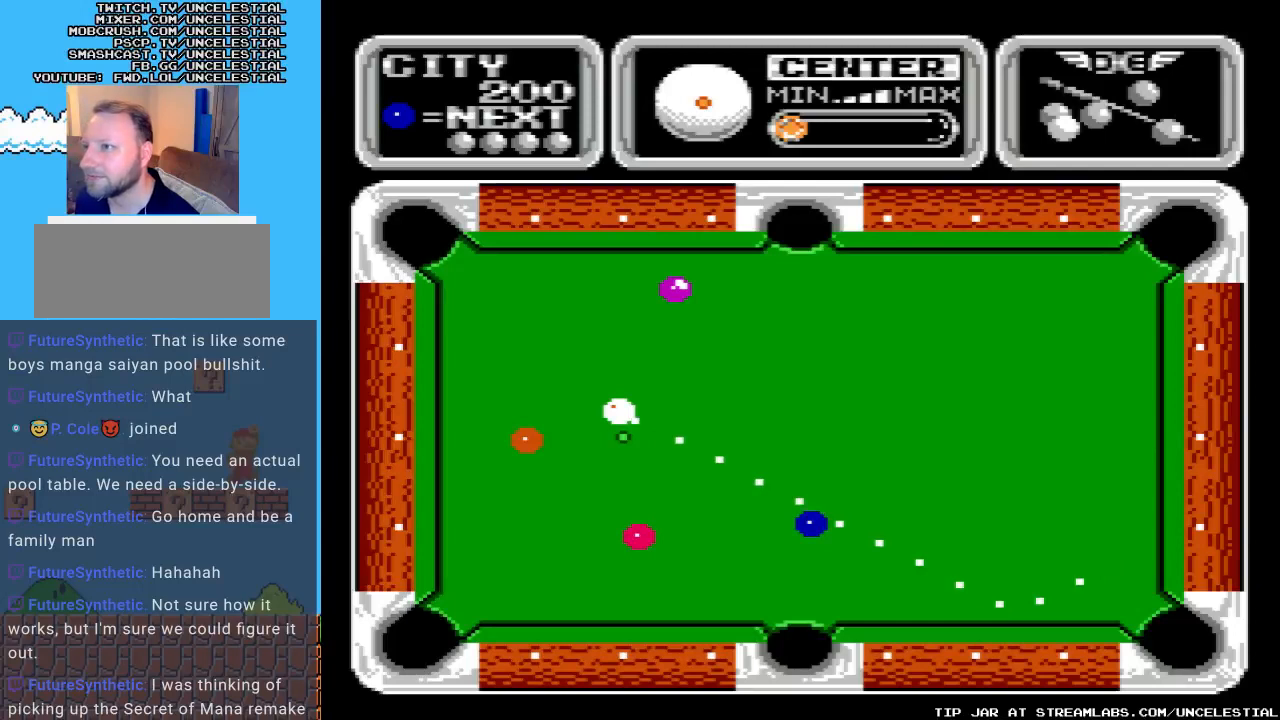
{"buttons": [], "events": []}
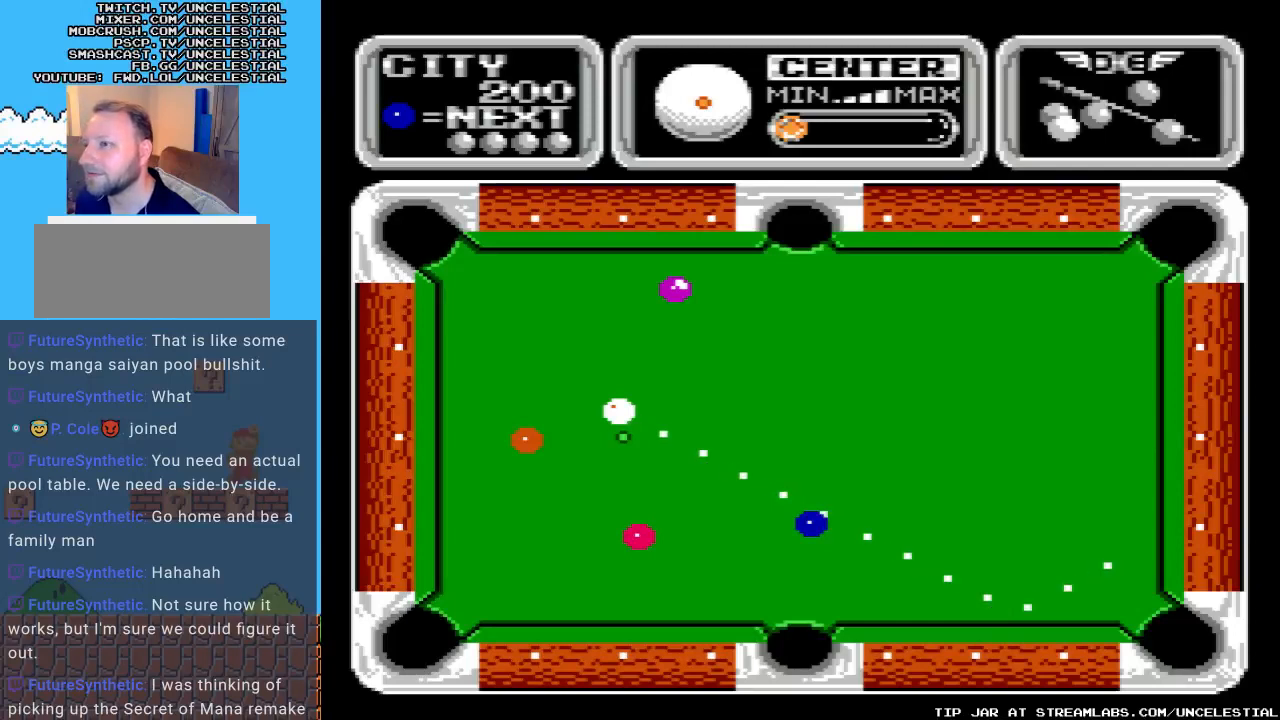
{"buttons": [], "events": []}
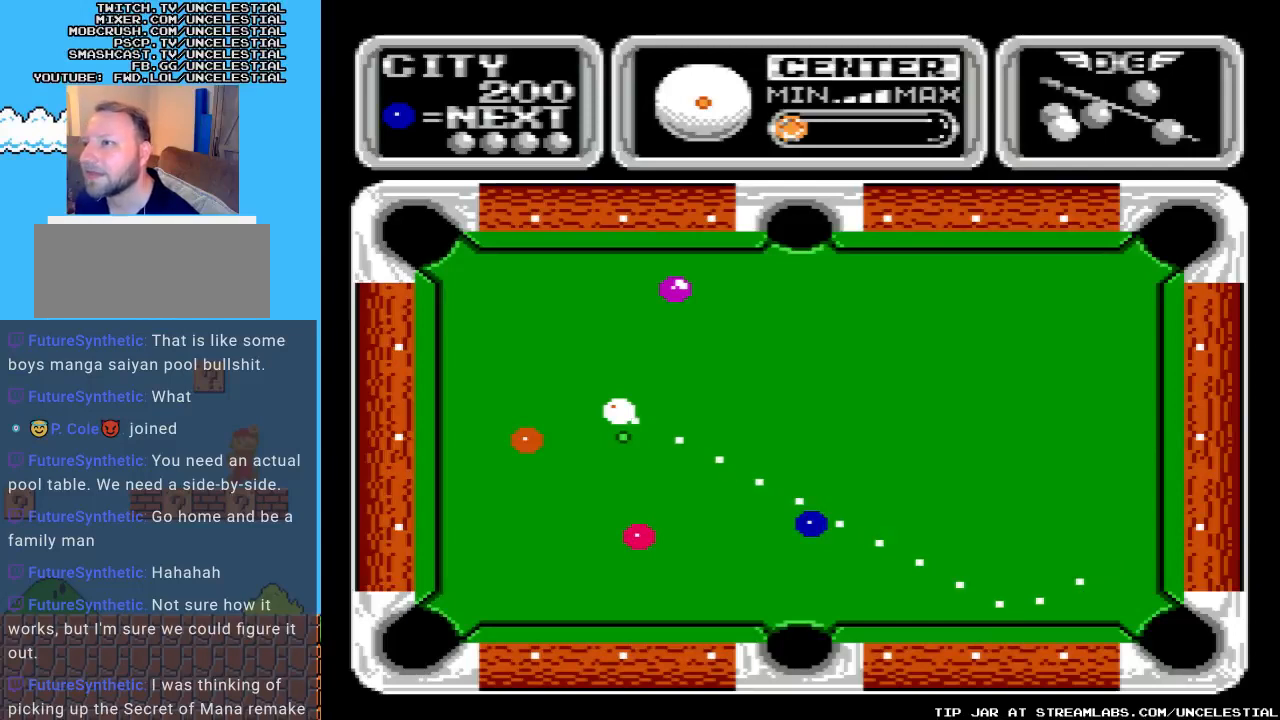
{"buttons": [], "events": [[367, "DPAD_UP", "down"], [467, "DPAD_UP", "up"]]}
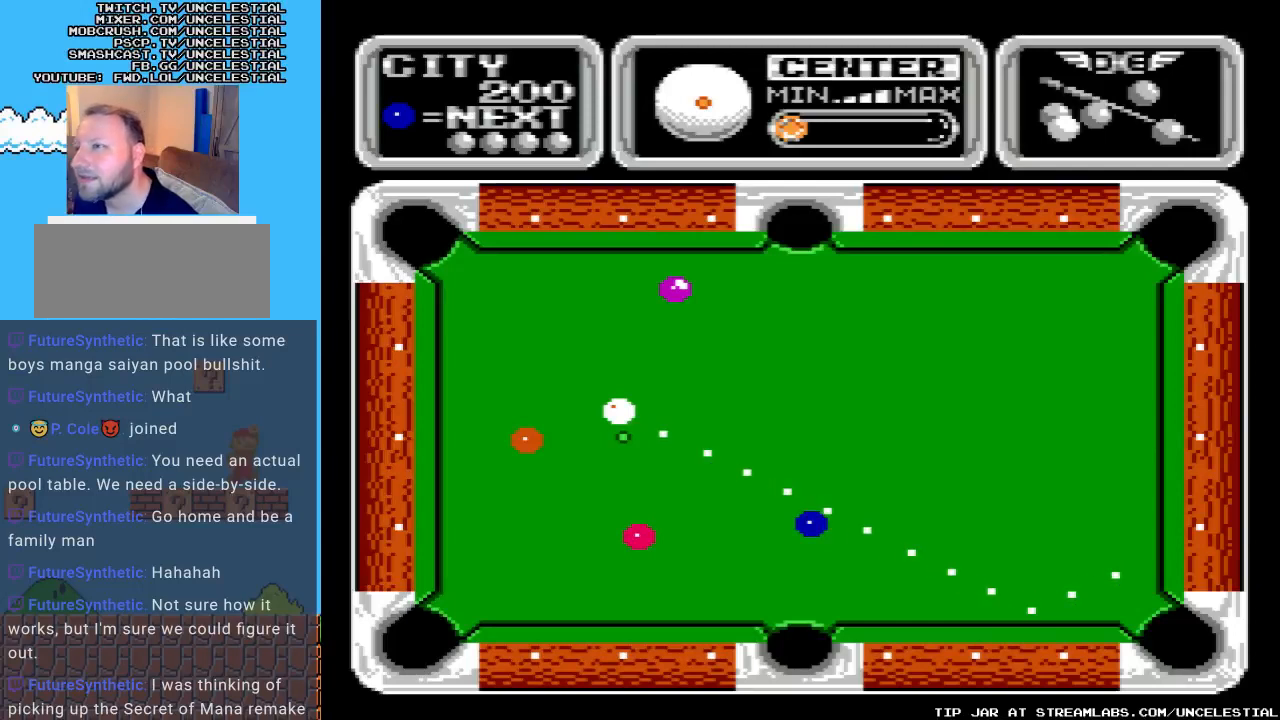
{"buttons": [], "events": [[367, "DPAD_DOWN", "down"], [467, "DPAD_DOWN", "up"]]}
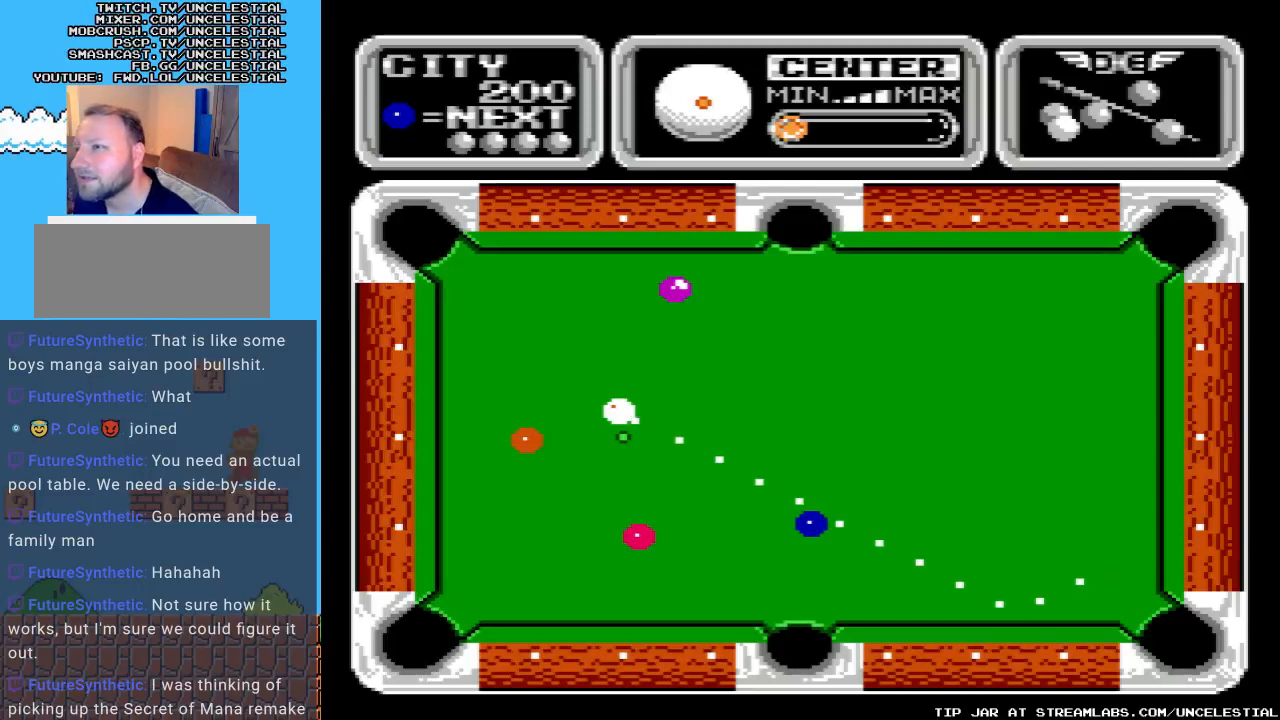
{"buttons": [], "events": []}
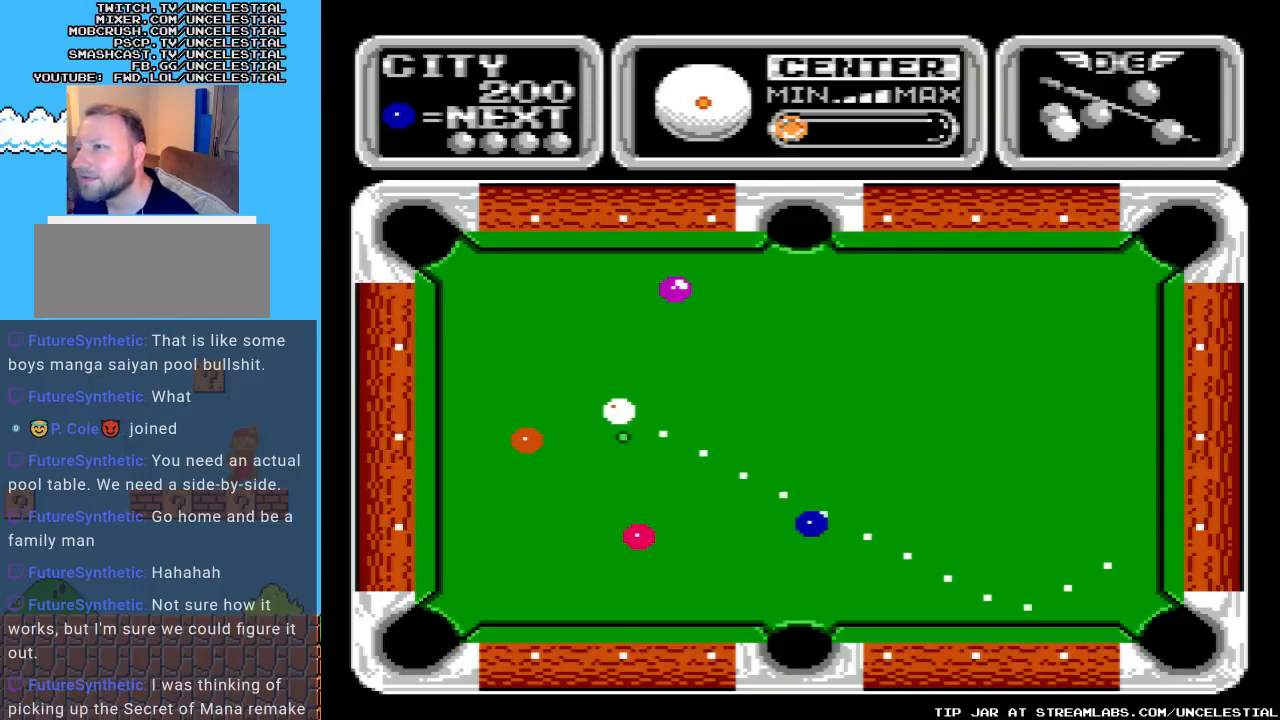
{"buttons": [], "events": []}
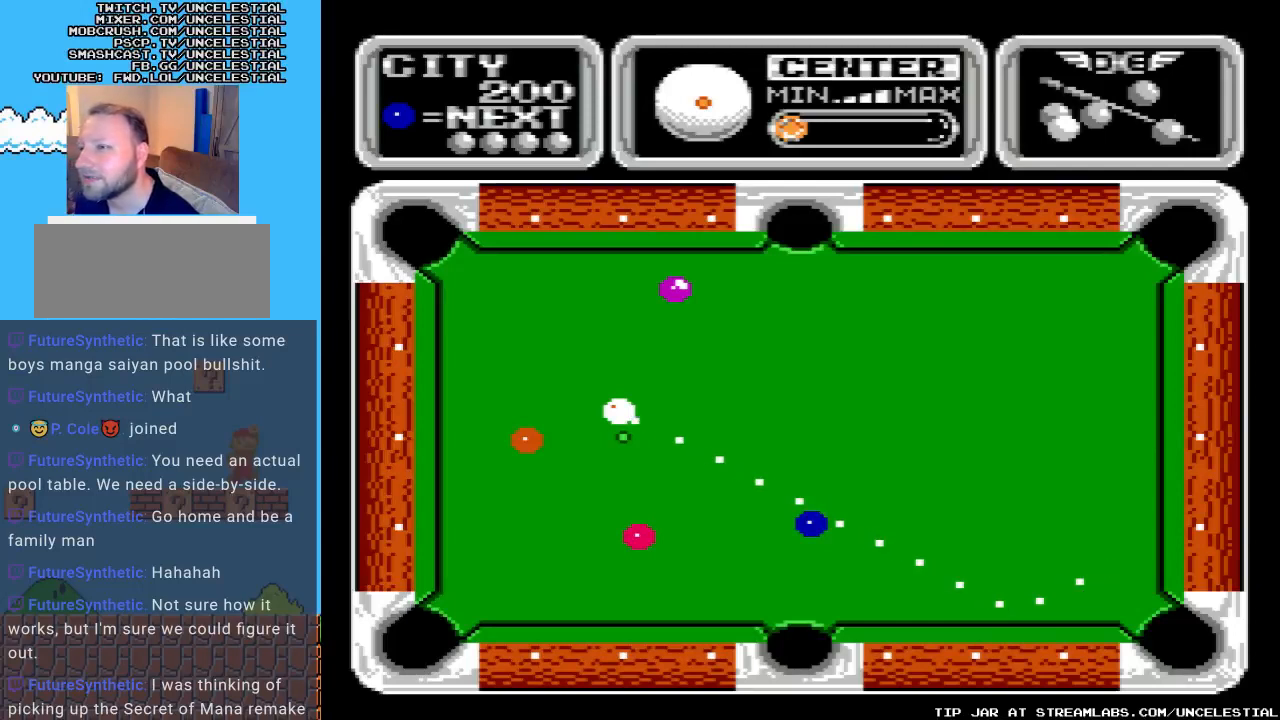
{"buttons": [], "events": []}
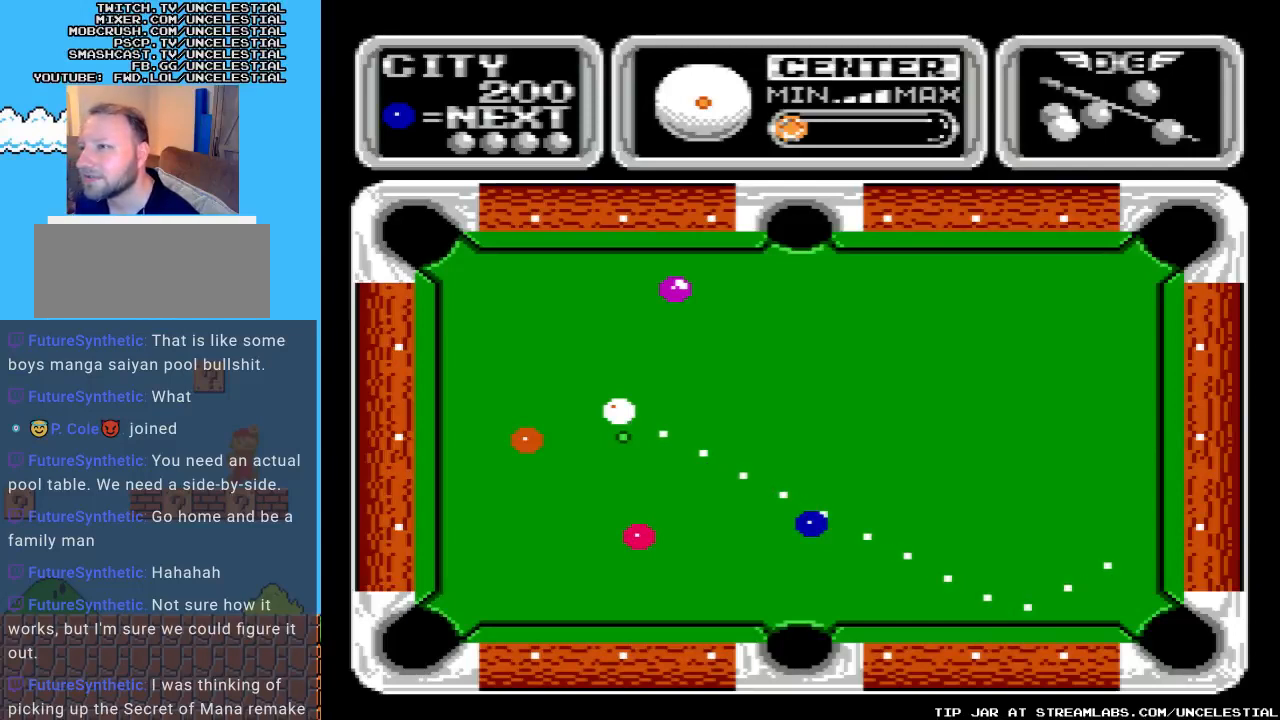
{"buttons": [], "events": []}
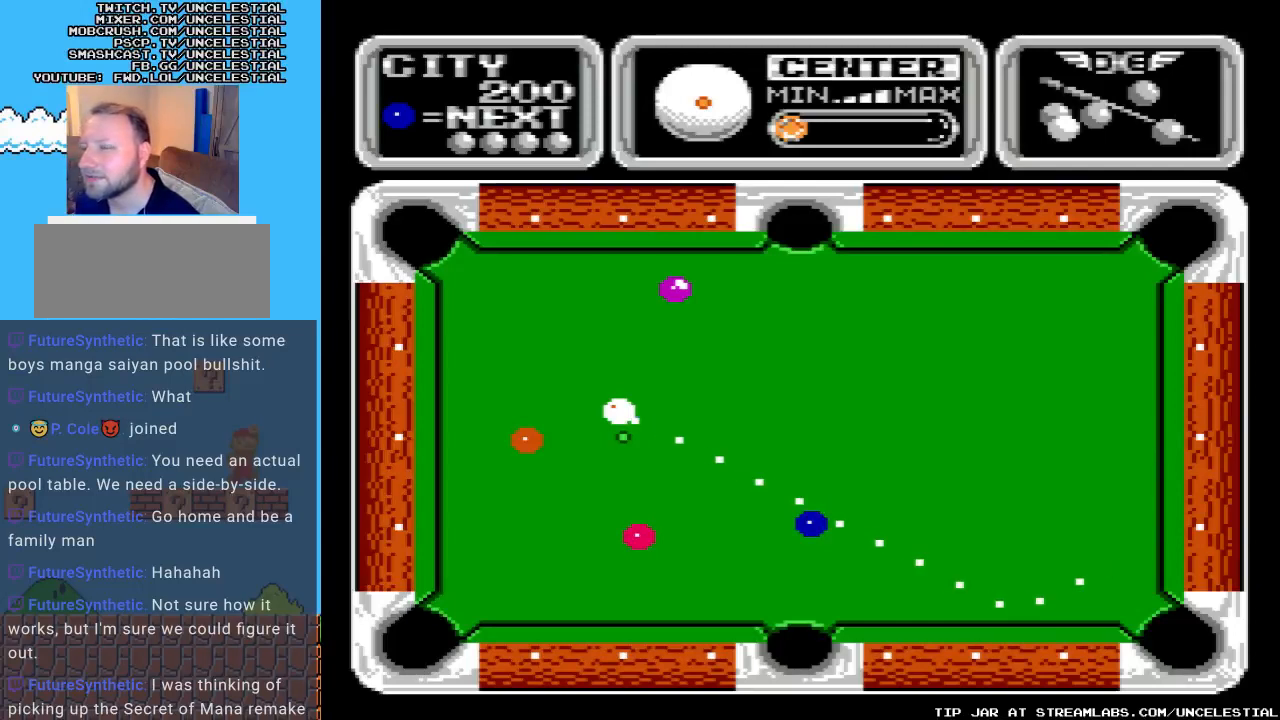
{"buttons": [], "events": []}